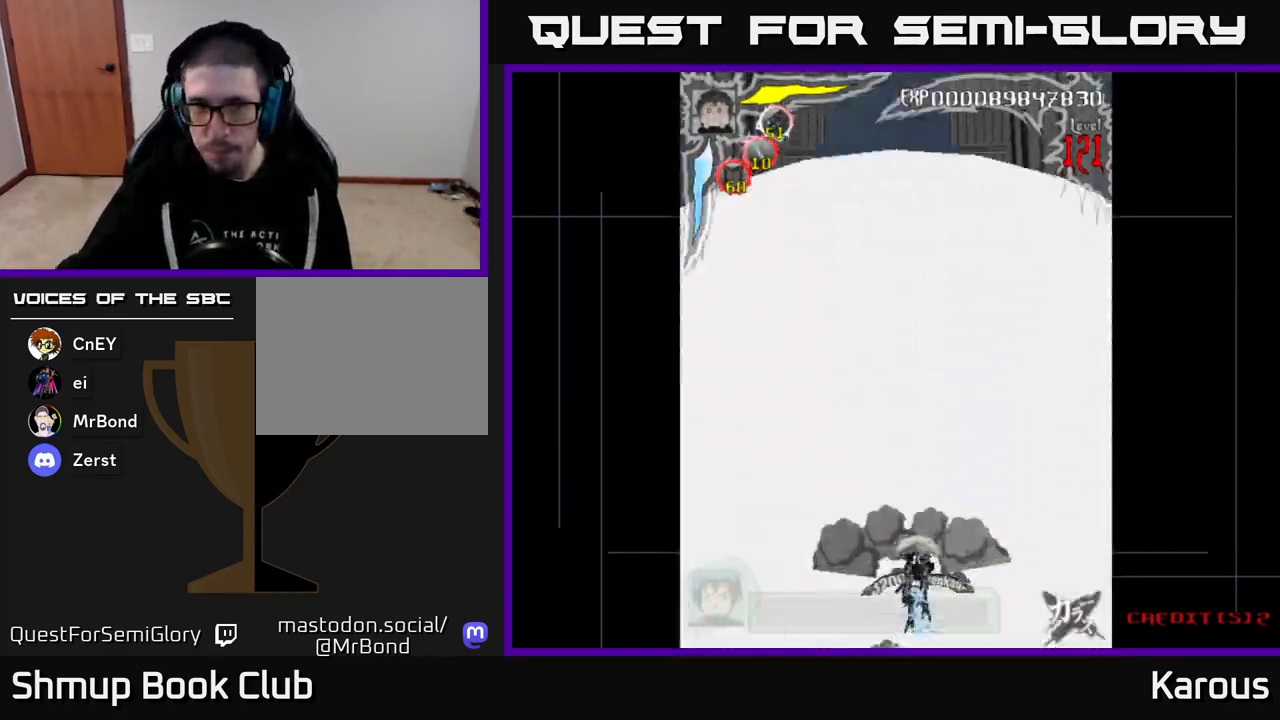
Gameplay with a controller (Xbox layout); each line is a JSON object with the inputs held at the frame after it. "events" lists button and stick changes between this image and that frame as [ms after this image, input, new state], when the widget could be followed in between. Not read: left_stick right_stick.
{"buttons": ["DPAD_UP"], "events": [[367, "DPAD_UP", "down"]]}
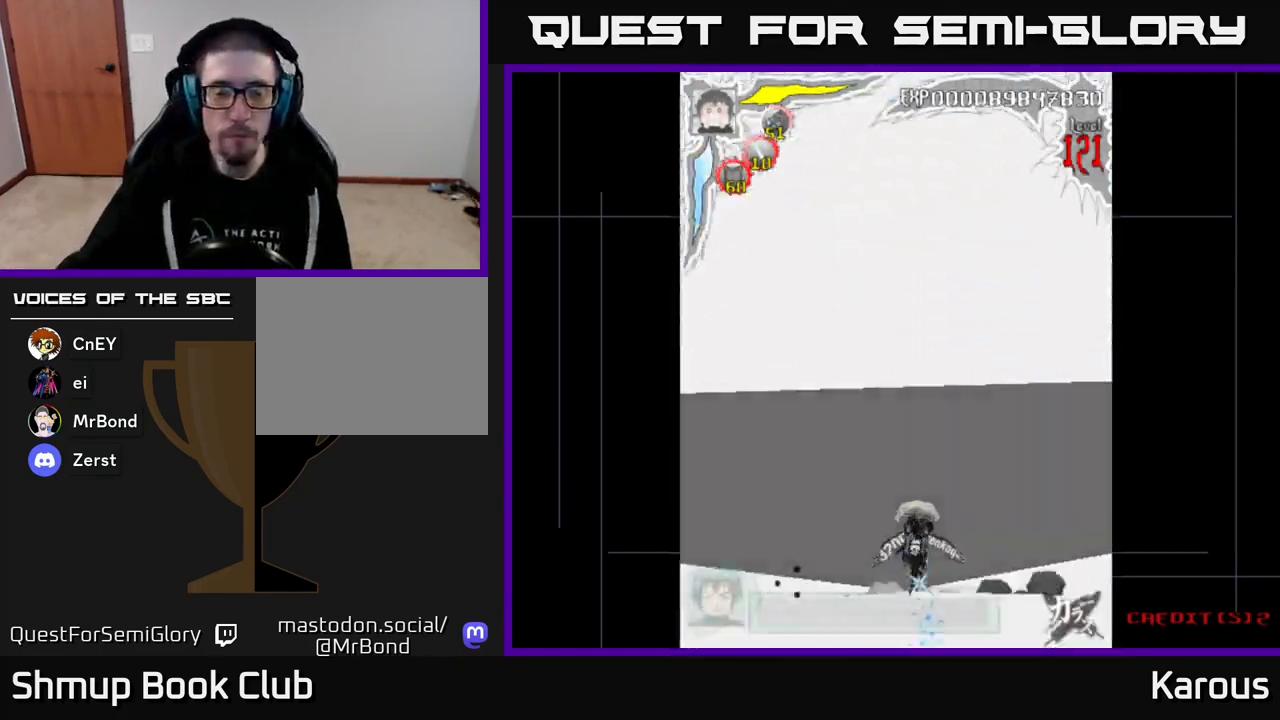
{"buttons": [], "events": [[67, "DPAD_UP", "up"]]}
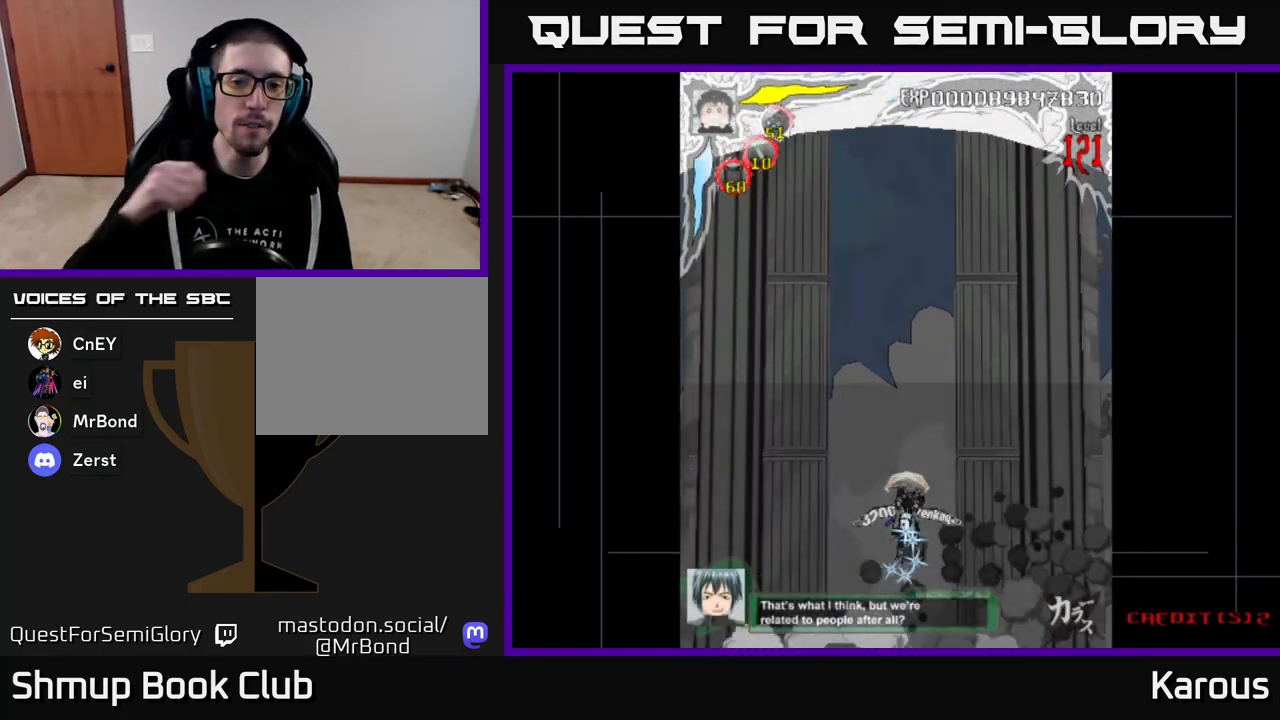
{"buttons": [], "events": []}
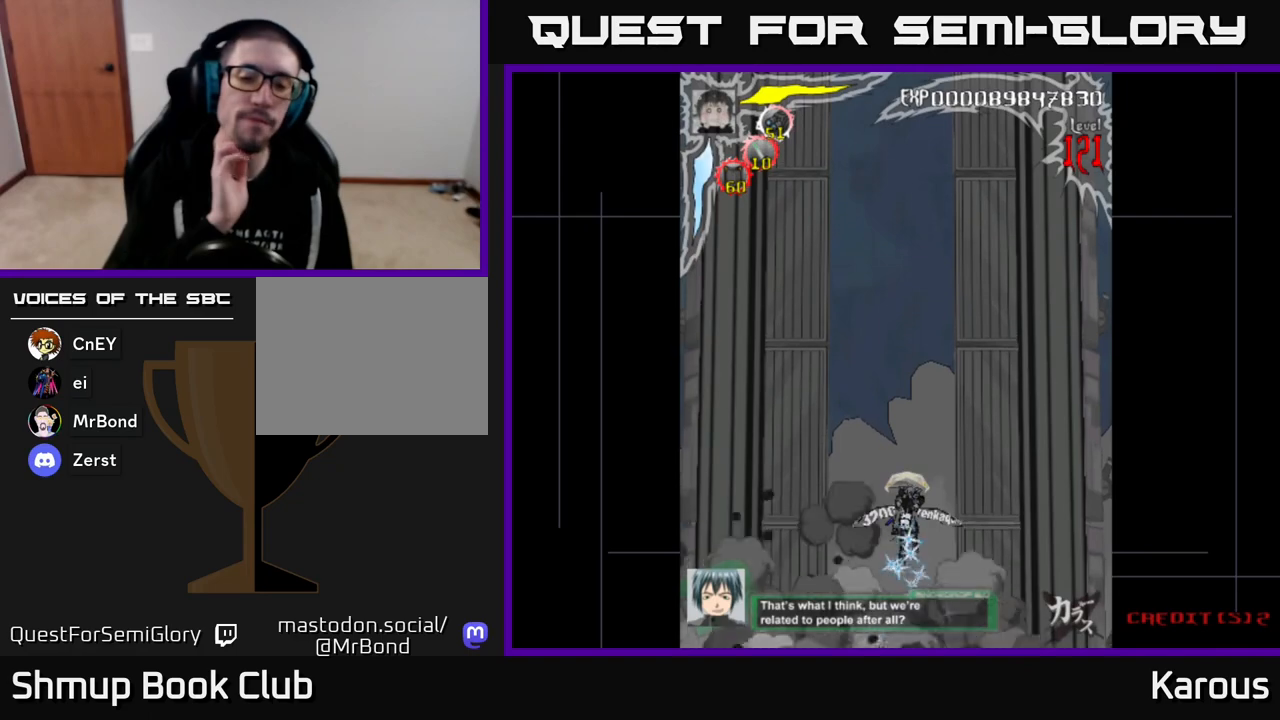
{"buttons": [], "events": []}
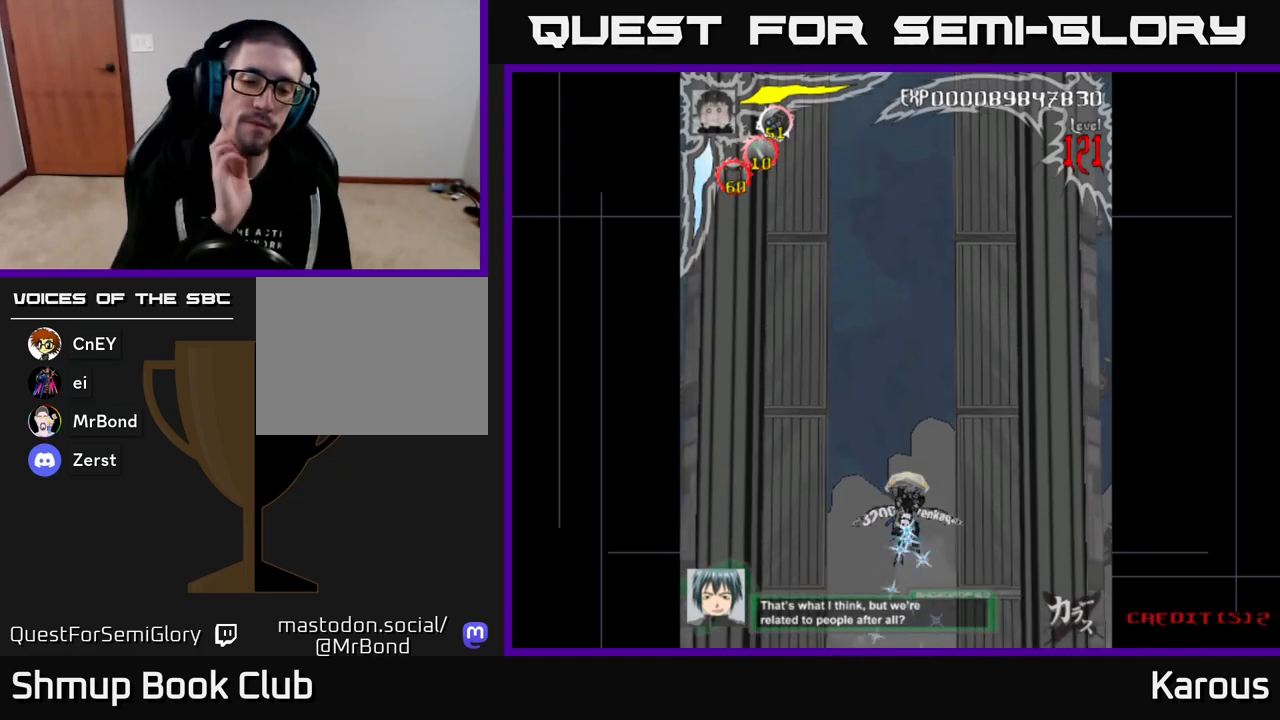
{"buttons": [], "events": []}
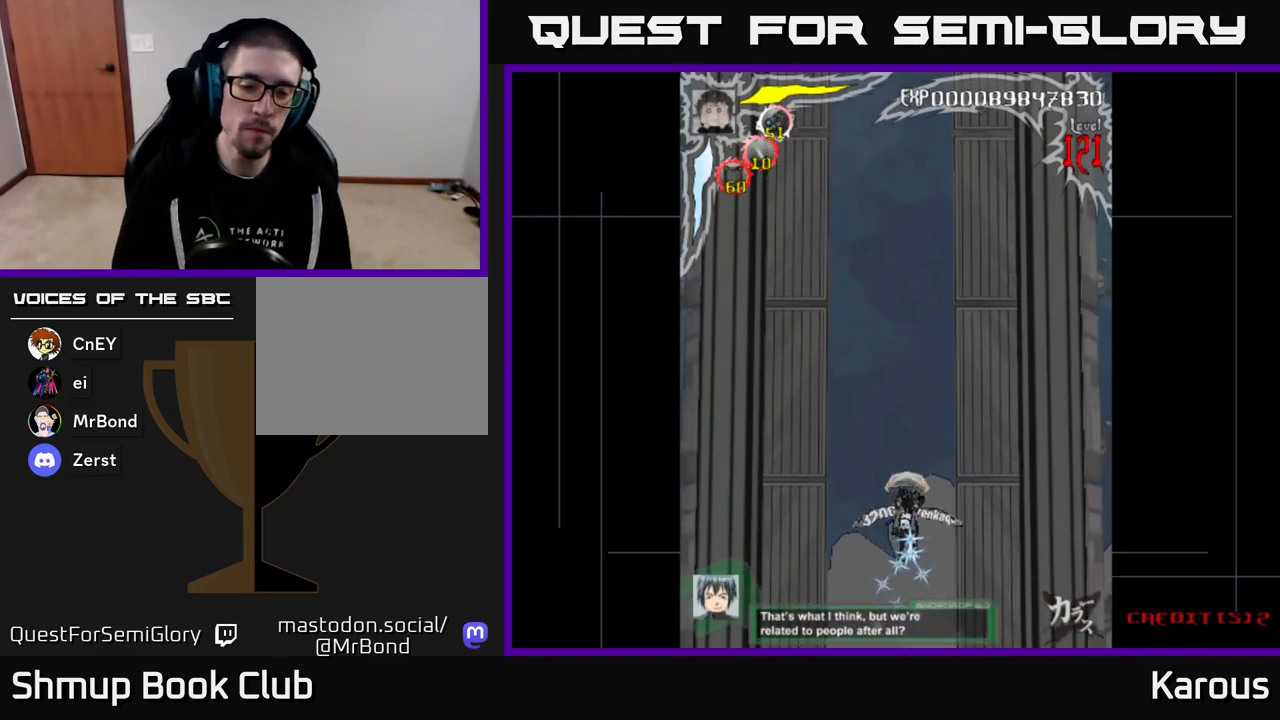
{"buttons": [], "events": []}
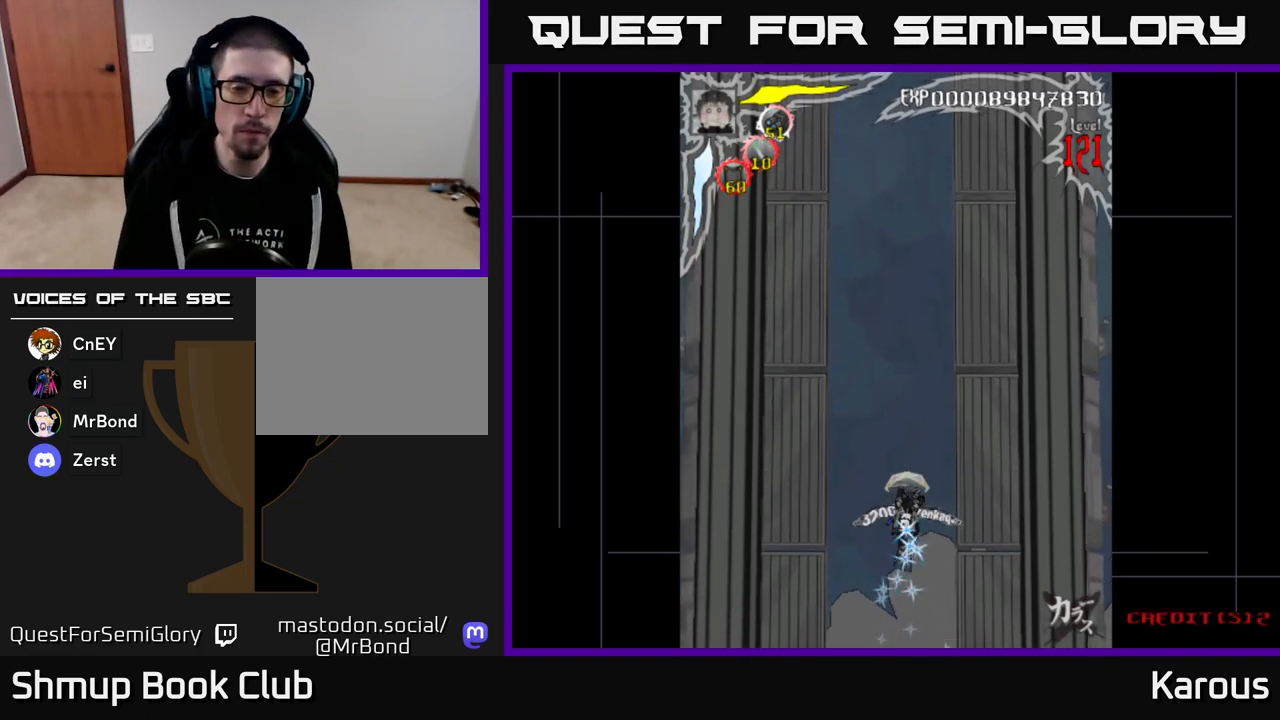
{"buttons": [], "events": []}
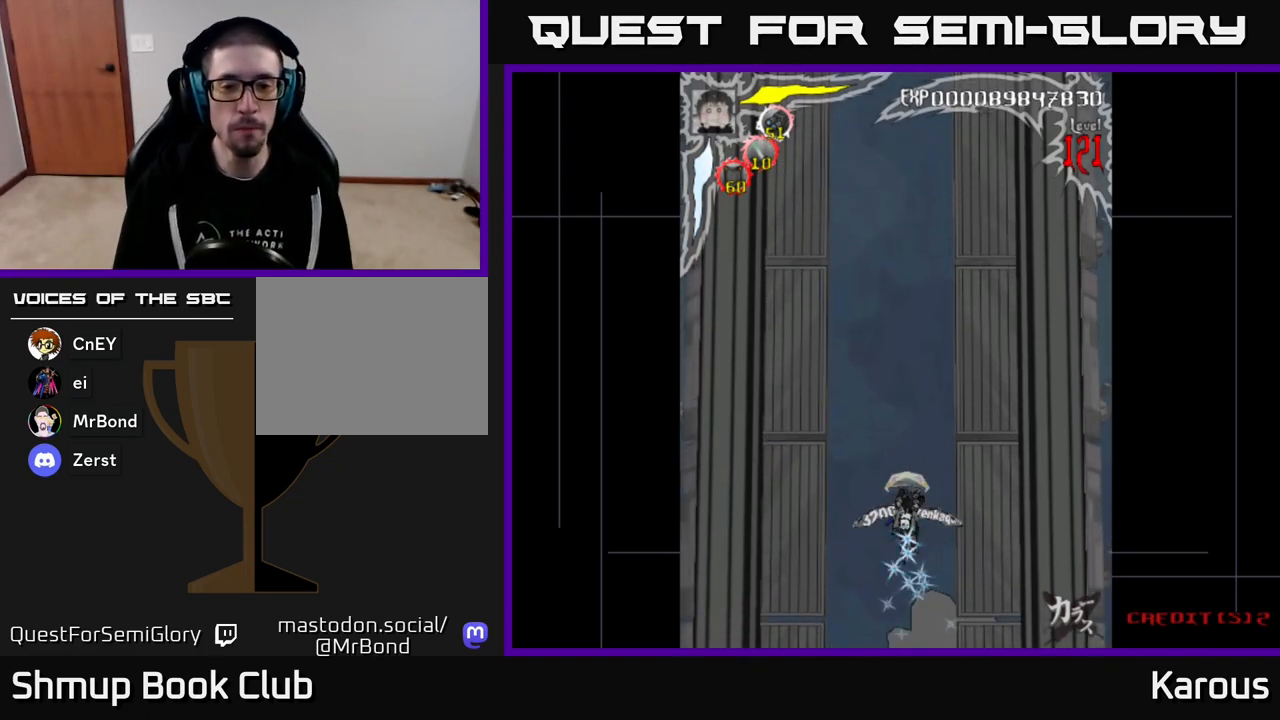
{"buttons": ["DPAD_UP"], "events": [[333, "DPAD_UP", "down"]]}
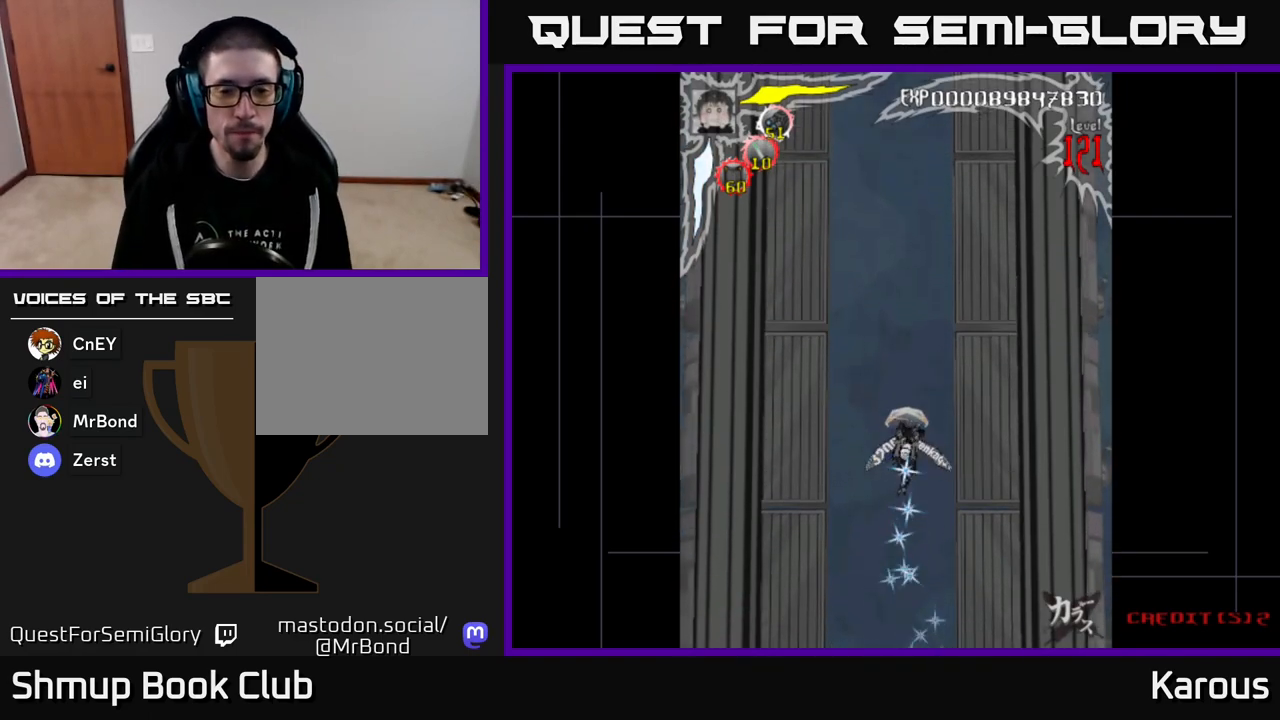
{"buttons": ["DPAD_UP"], "events": []}
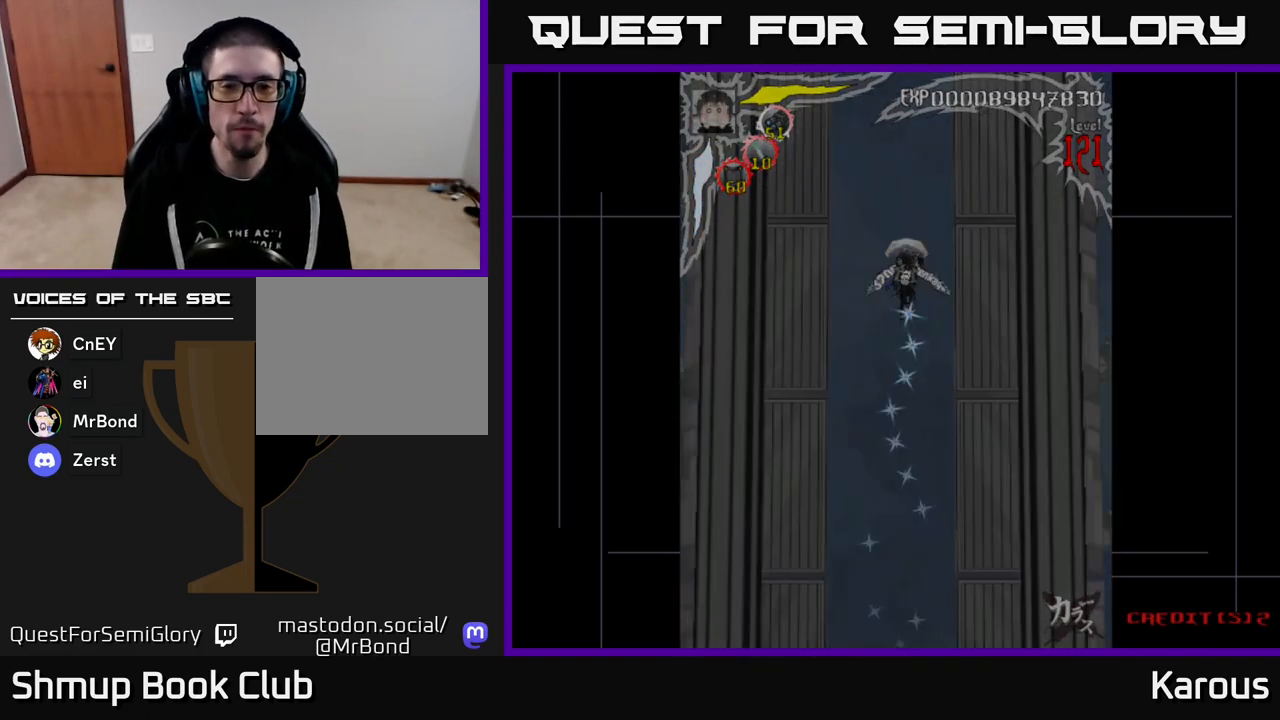
{"buttons": ["DPAD_DOWN"], "events": [[267, "DPAD_UP", "up"], [300, "DPAD_DOWN", "down"]]}
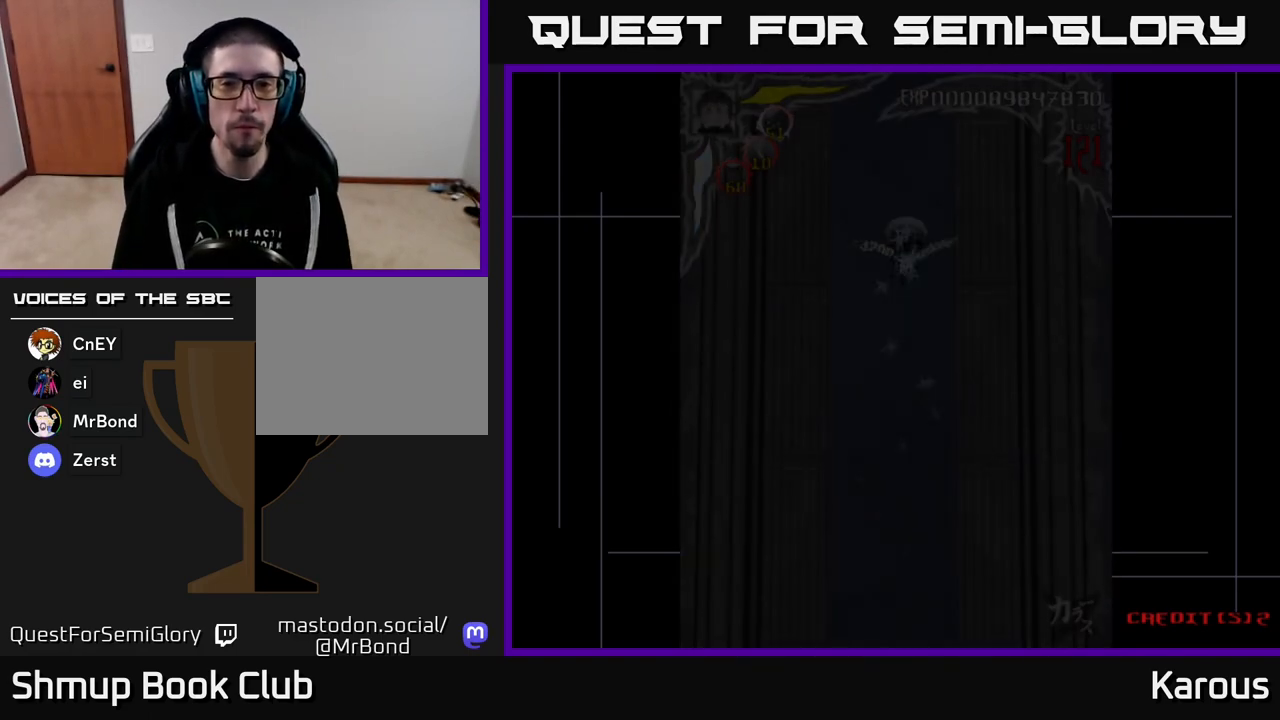
{"buttons": ["DPAD_DOWN"], "events": []}
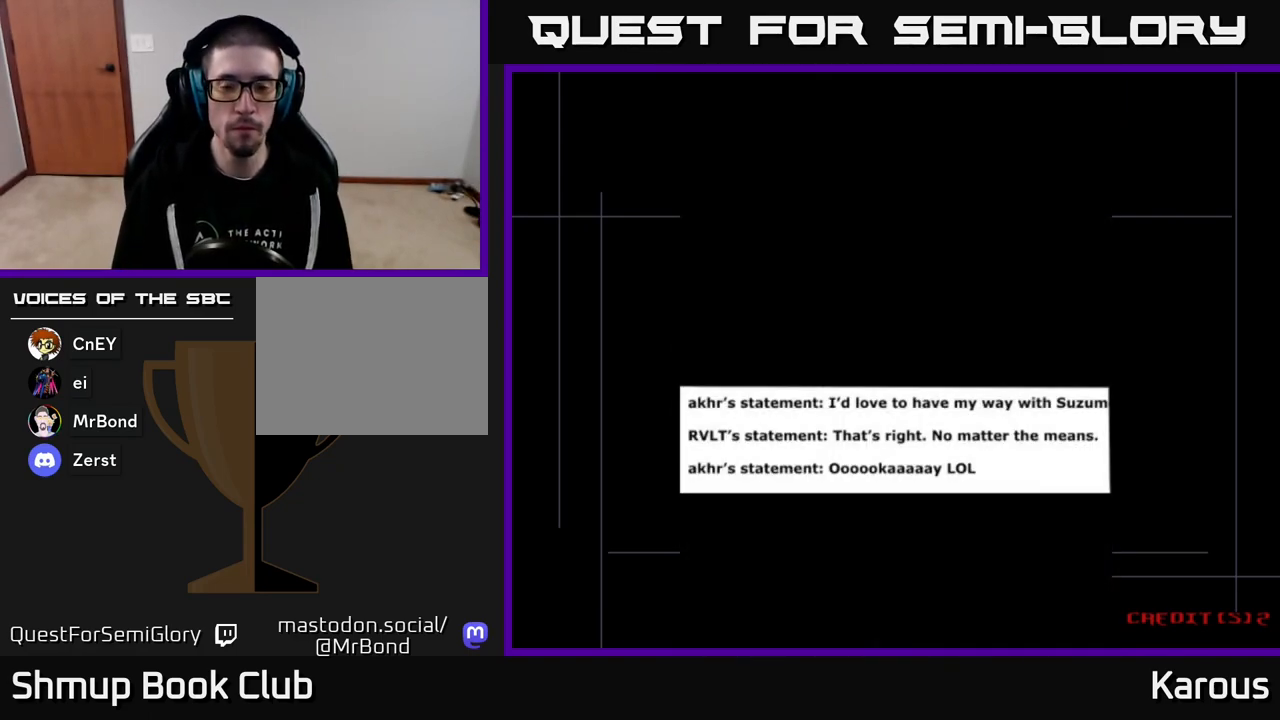
{"buttons": [], "events": [[183, "DPAD_DOWN", "up"]]}
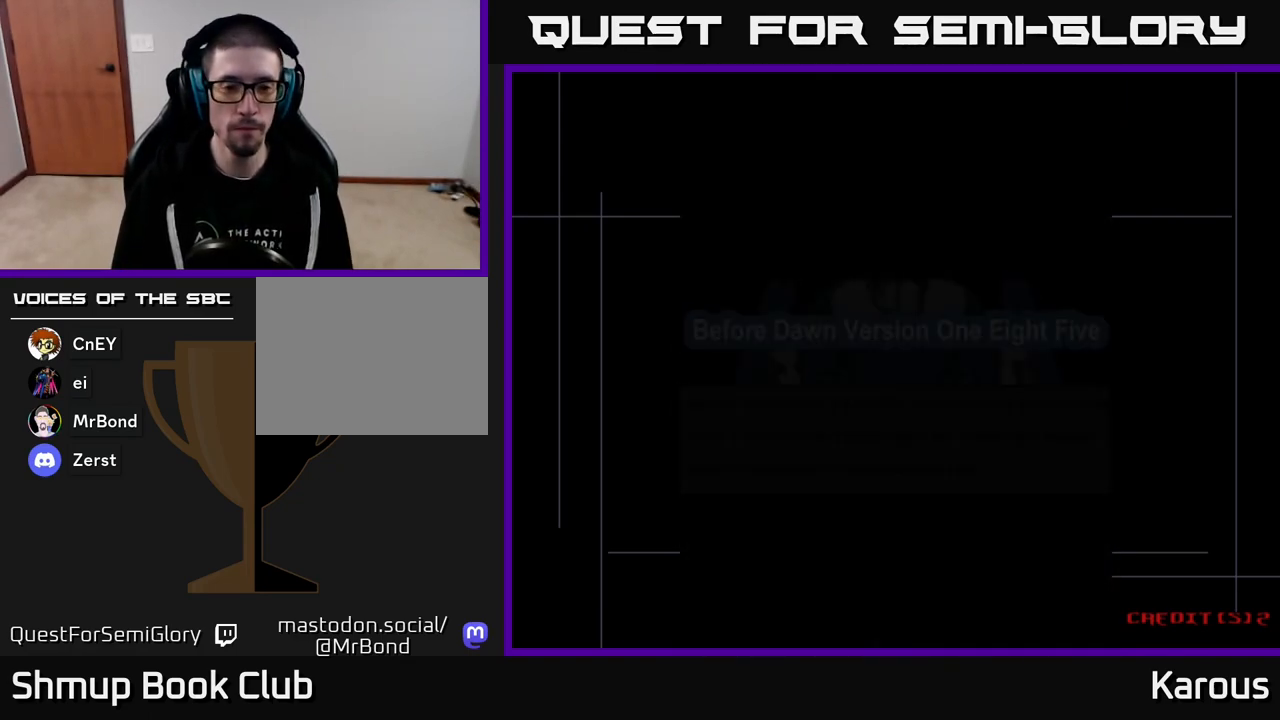
{"buttons": [], "events": [[250, "A", "down"], [333, "A", "up"], [400, "A", "down"], [483, "A", "up"]]}
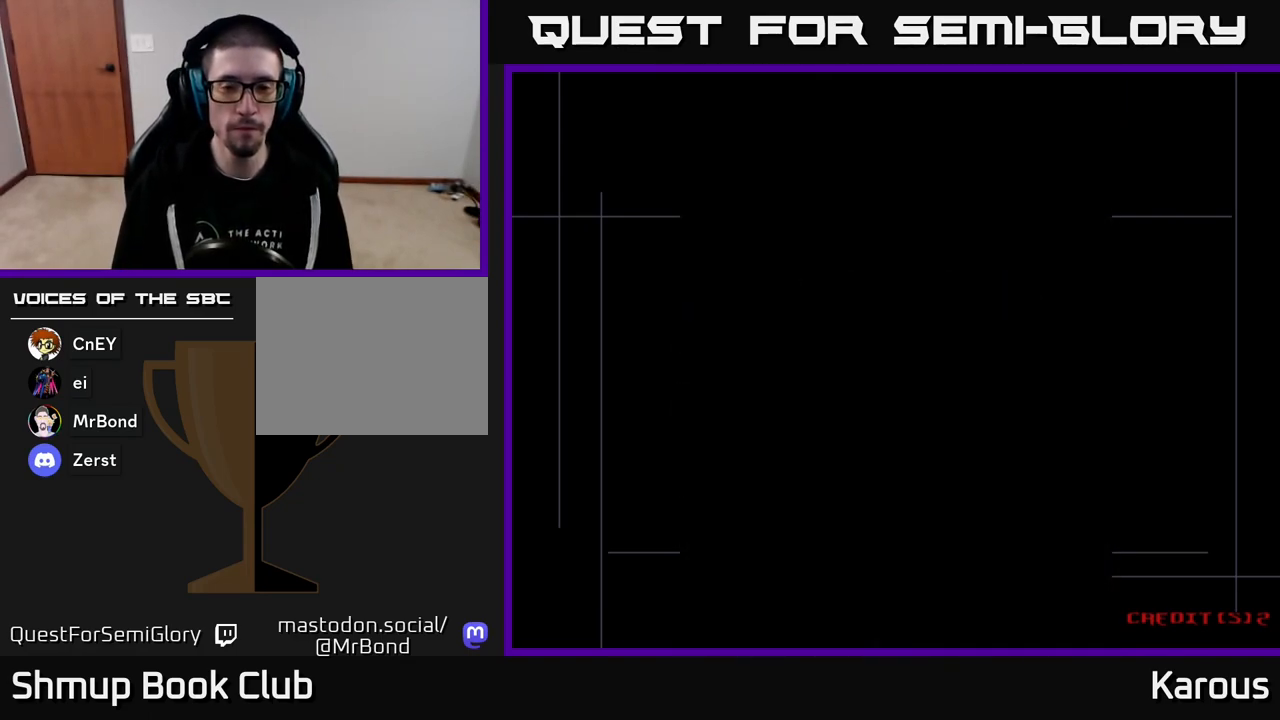
{"buttons": [], "events": [[50, "A", "down"], [100, "A", "up"], [200, "A", "down"], [267, "A", "up"], [333, "A", "down"], [400, "A", "up"]]}
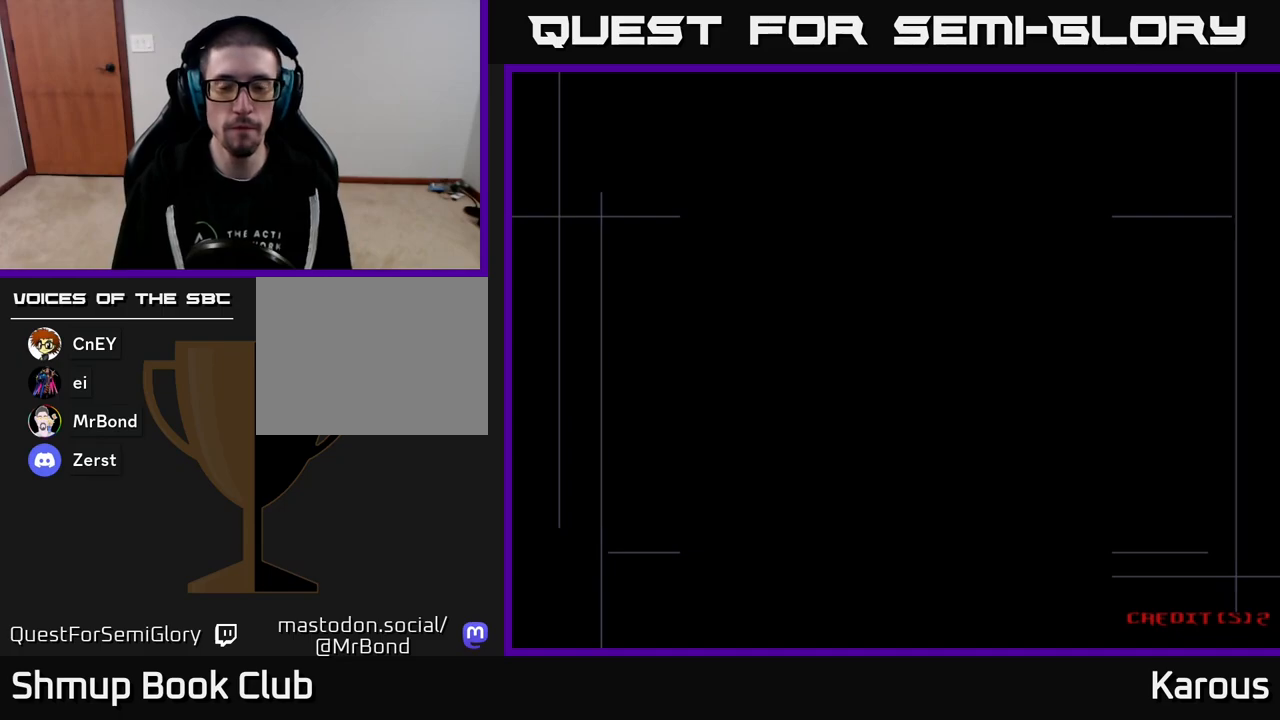
{"buttons": [], "events": [[33, "A", "down"], [83, "A", "up"]]}
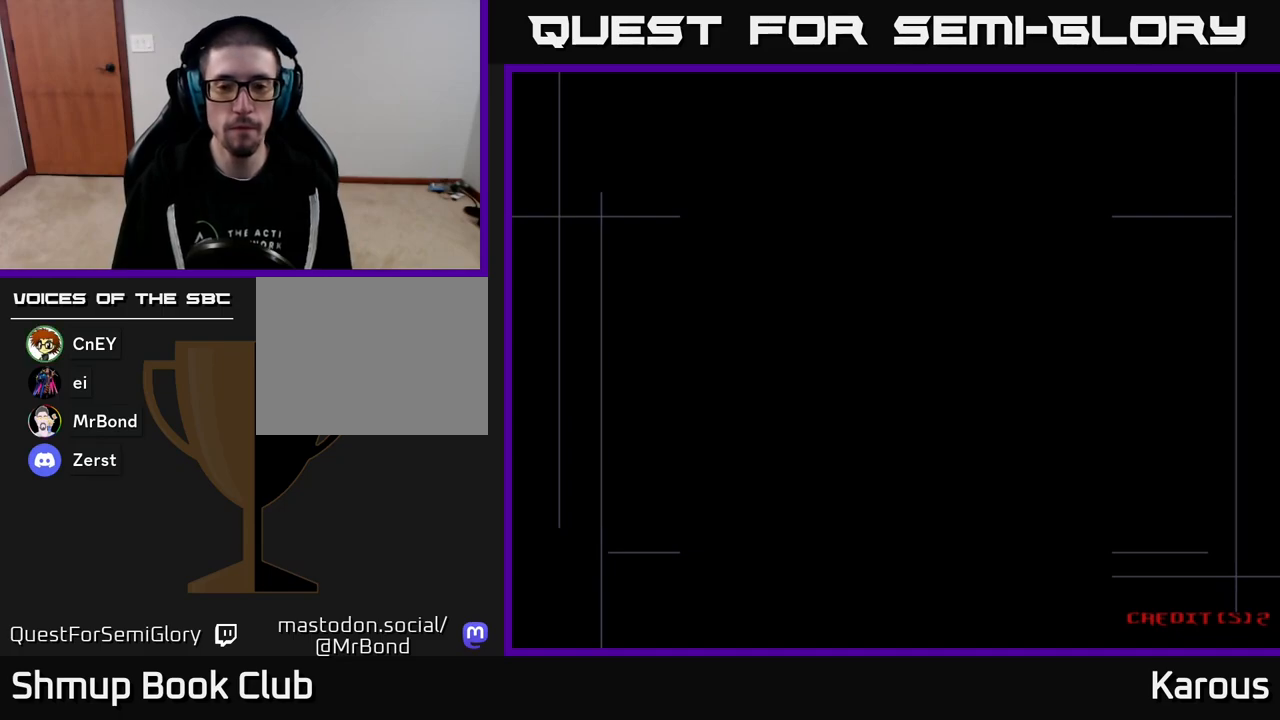
{"buttons": [], "events": []}
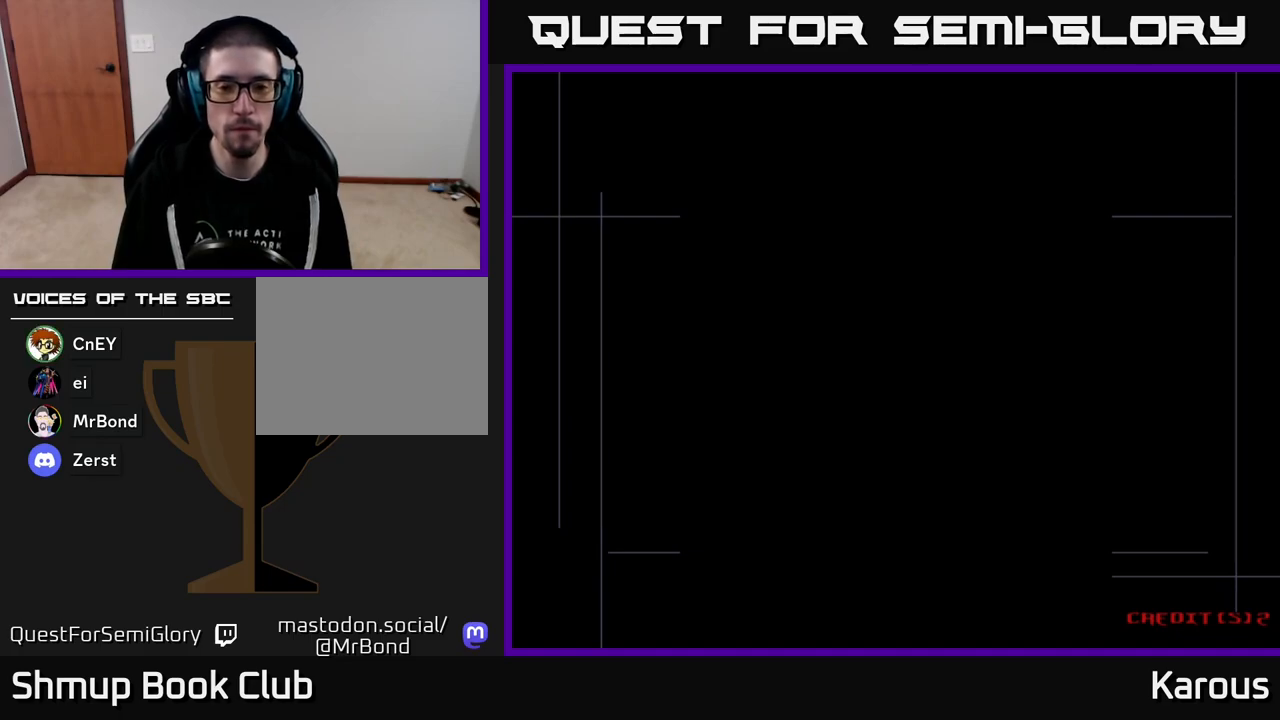
{"buttons": [], "events": []}
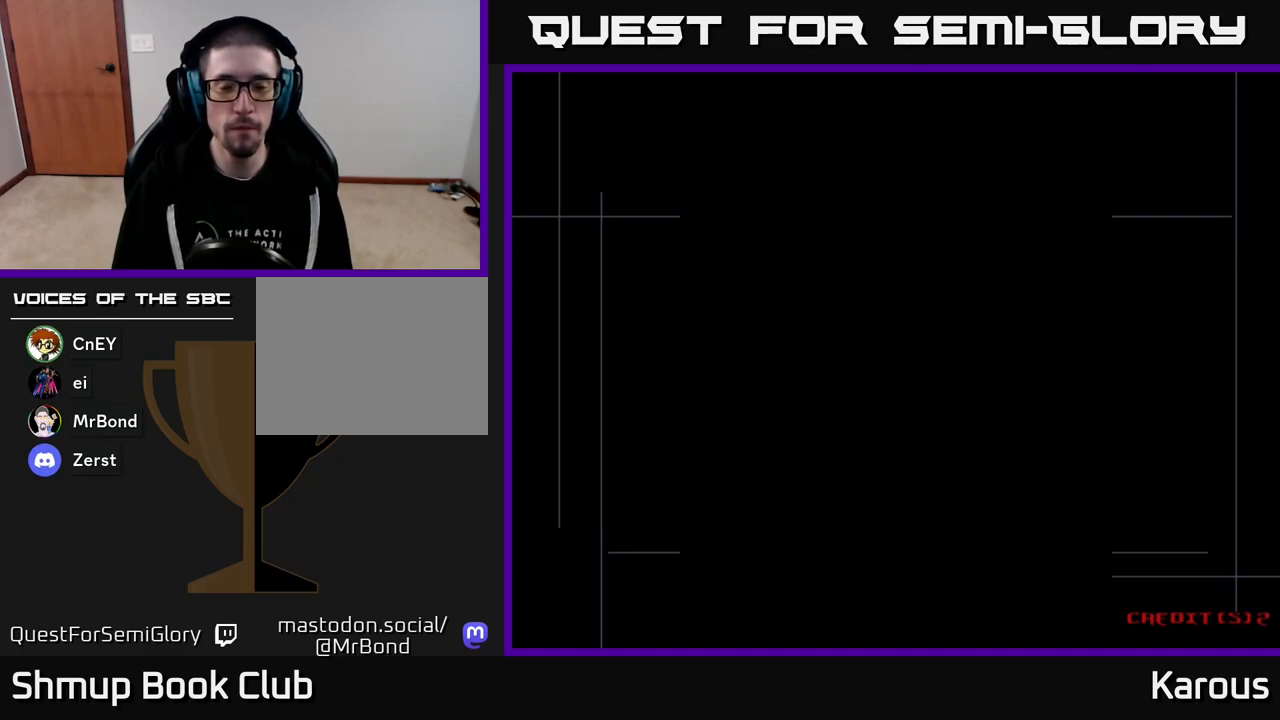
{"buttons": [], "events": []}
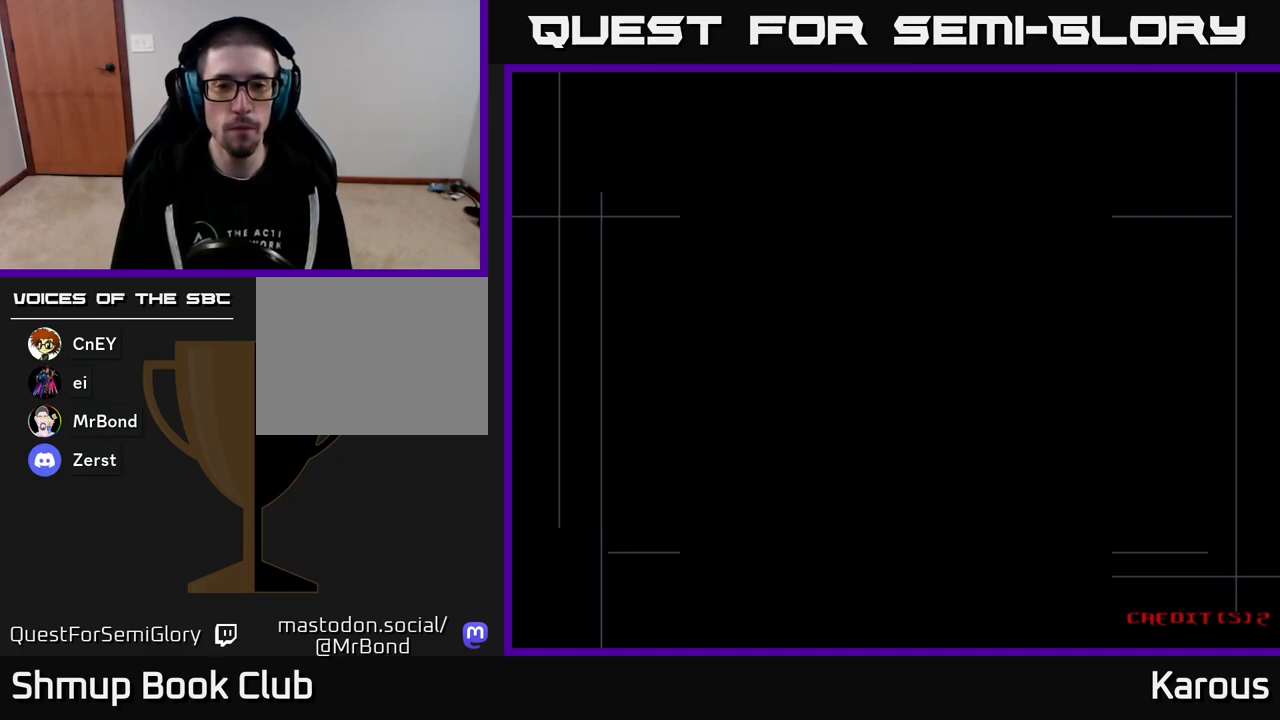
{"buttons": [], "events": []}
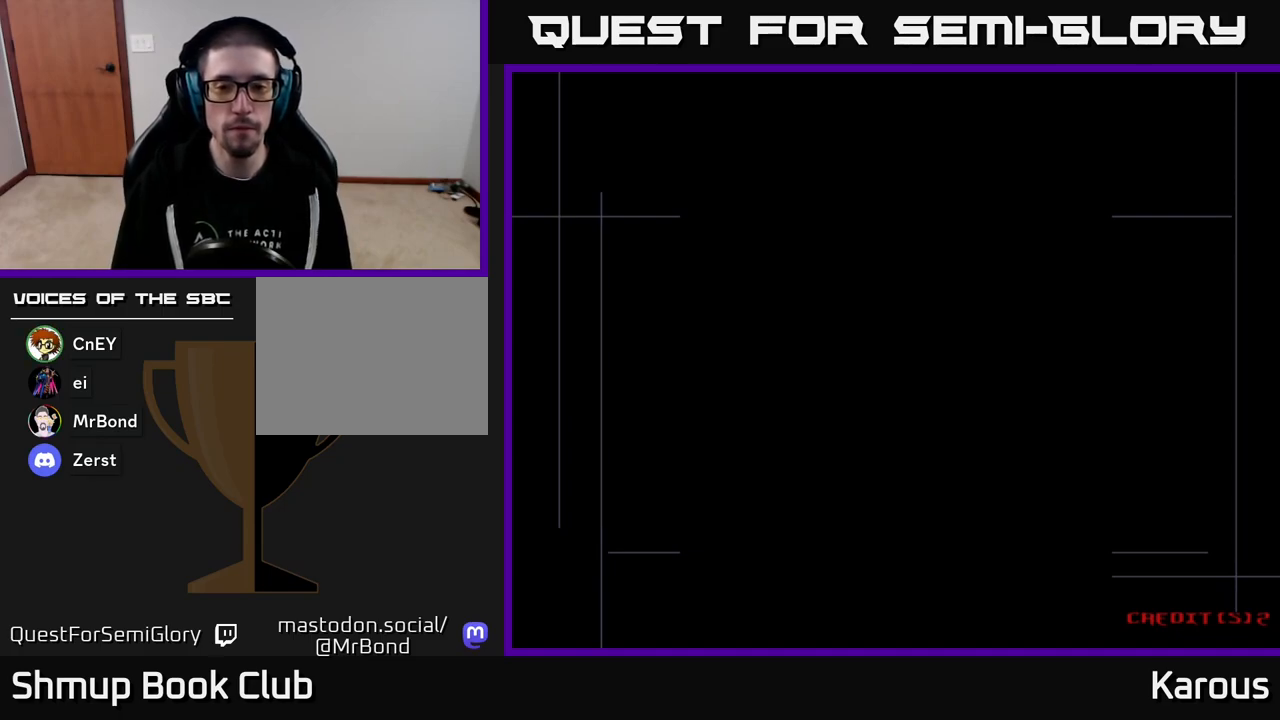
{"buttons": [], "events": []}
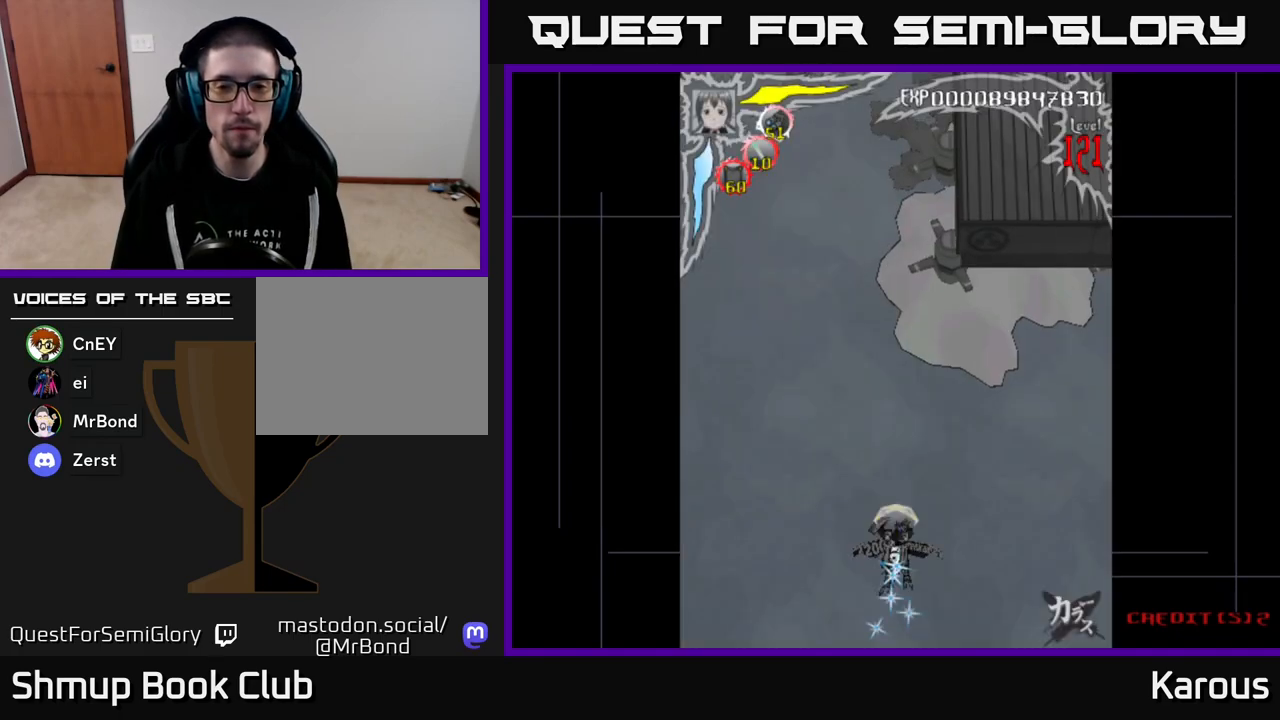
{"buttons": ["DPAD_UP"], "events": [[217, "DPAD_UP", "down"]]}
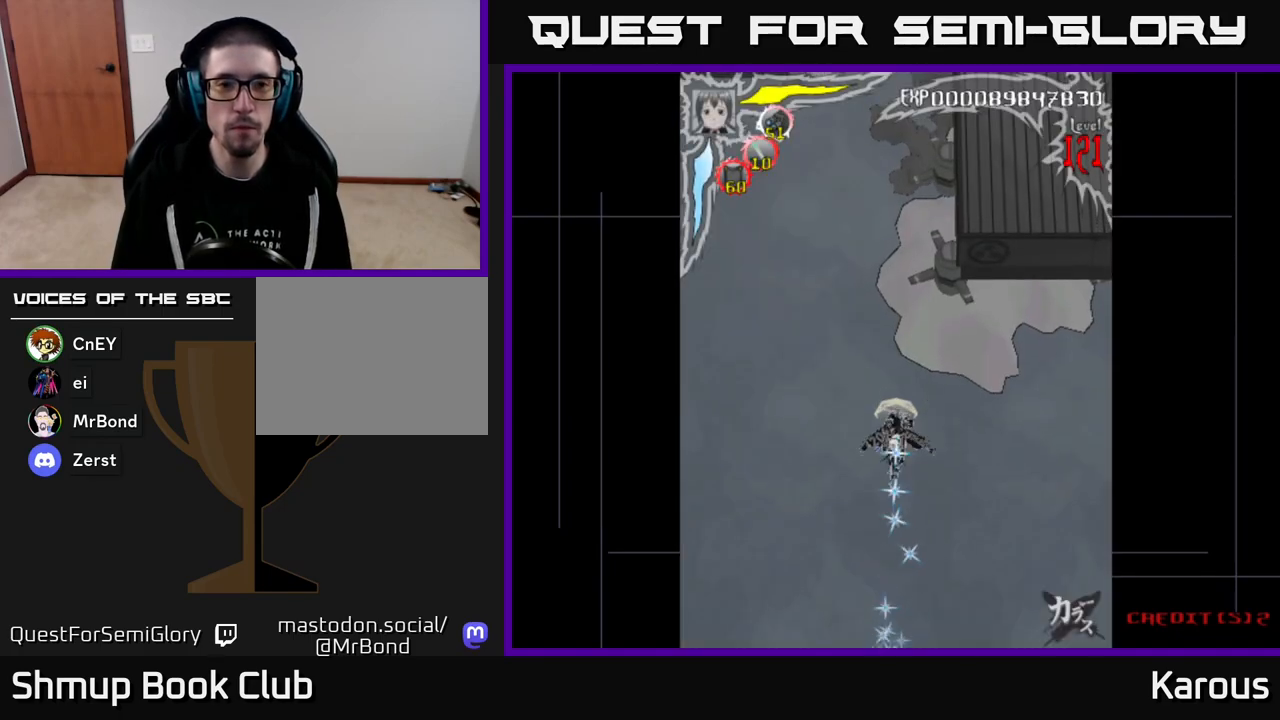
{"buttons": [], "events": [[100, "DPAD_UP", "up"]]}
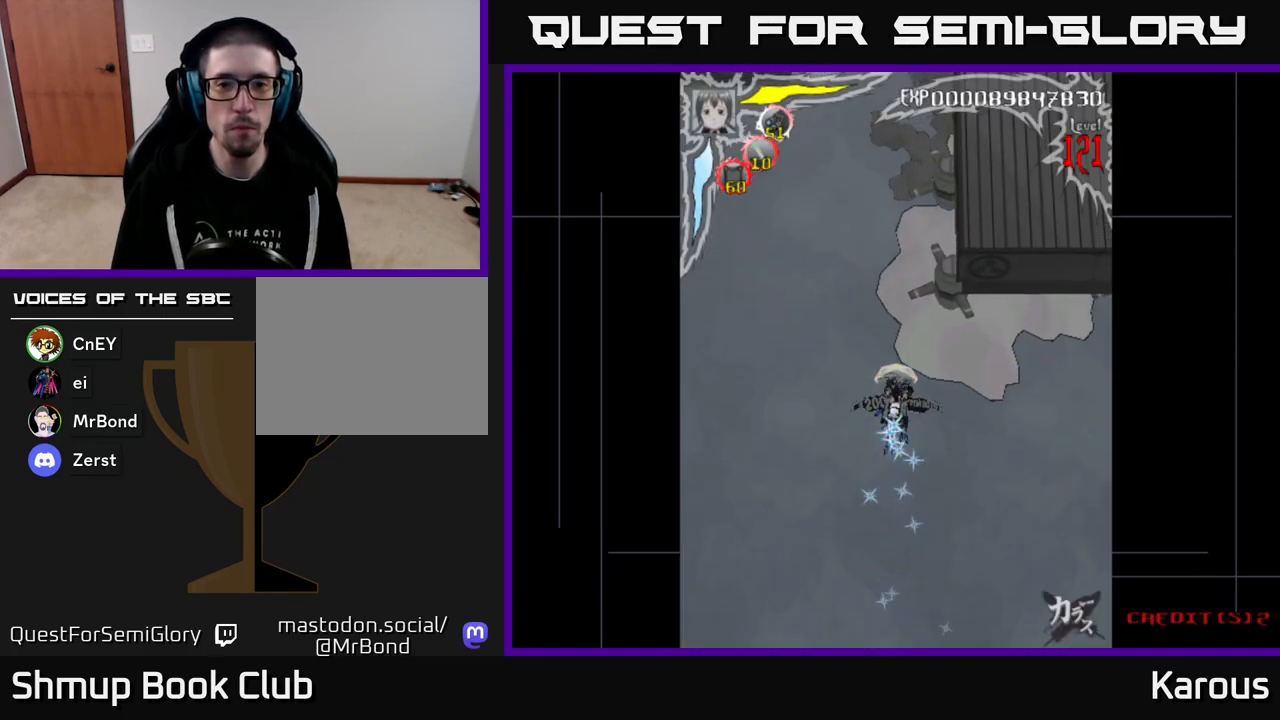
{"buttons": [], "events": []}
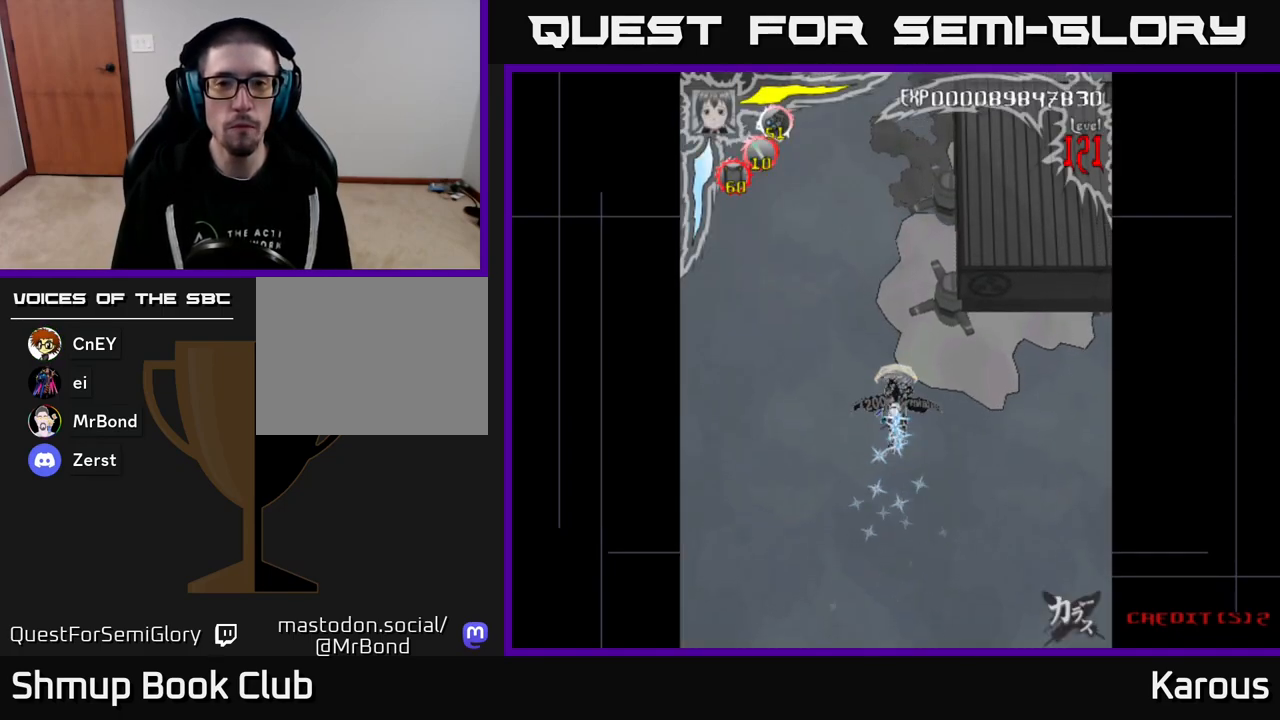
{"buttons": [], "events": []}
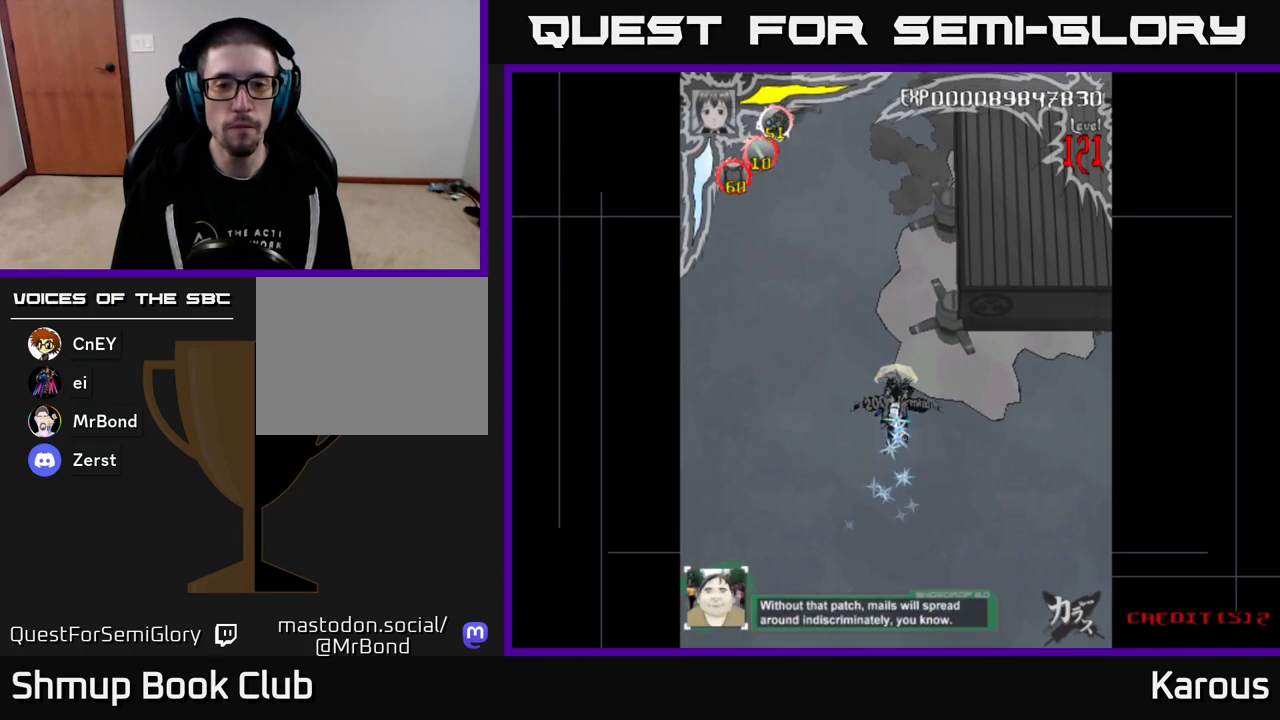
{"buttons": [], "events": []}
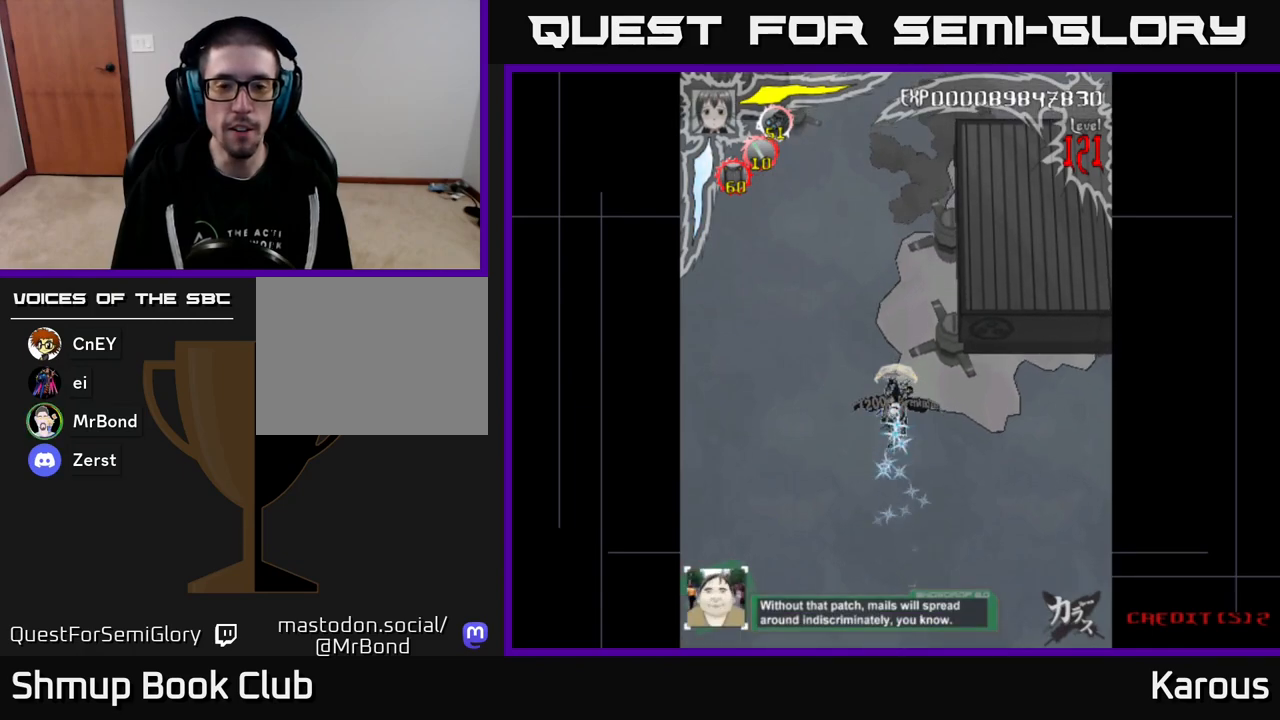
{"buttons": [], "events": []}
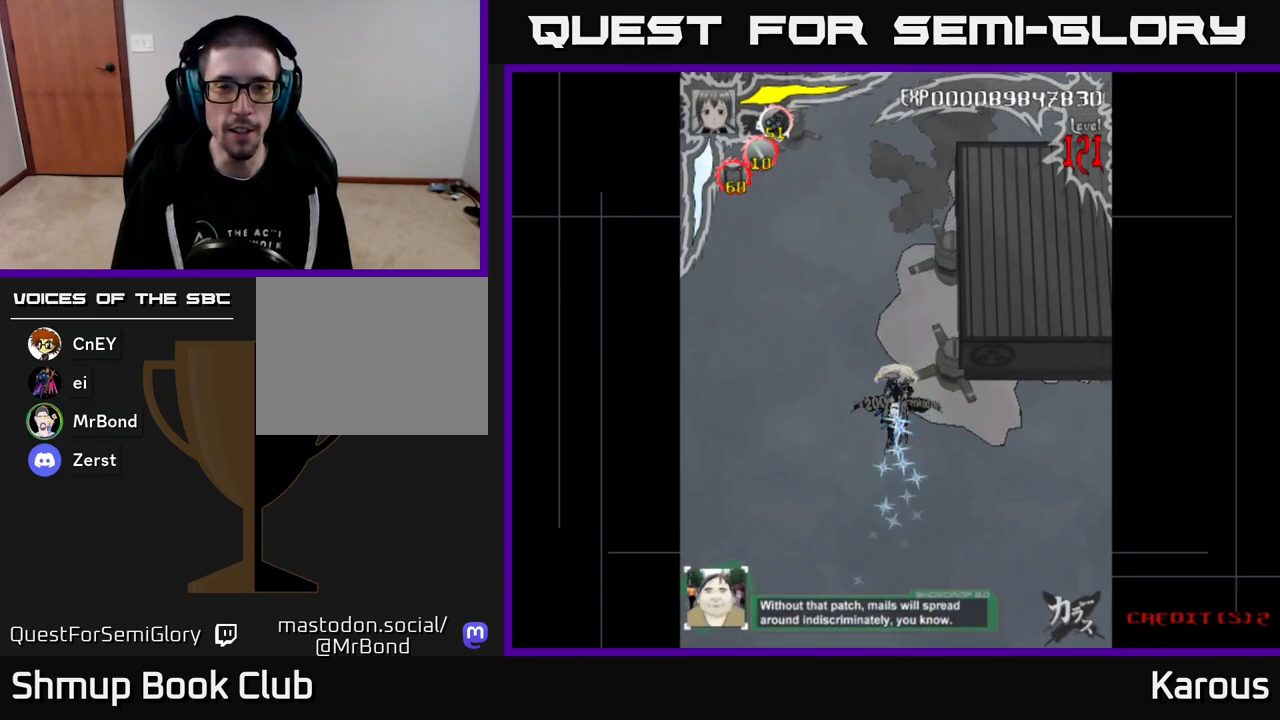
{"buttons": [], "events": []}
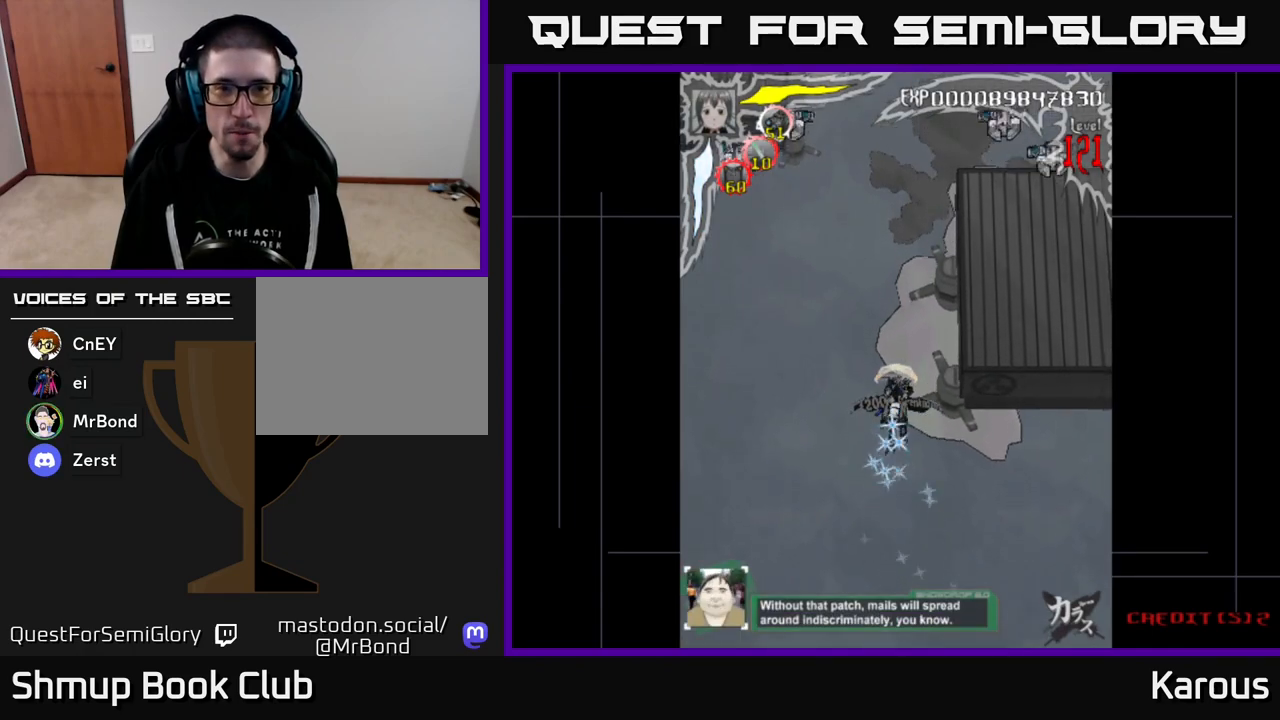
{"buttons": ["B", "DPAD_UP", "DPAD_LEFT"], "events": [[167, "DPAD_LEFT", "down"], [300, "X", "down"], [383, "DPAD_UP", "down"], [383, "X", "up"], [467, "B", "down"]]}
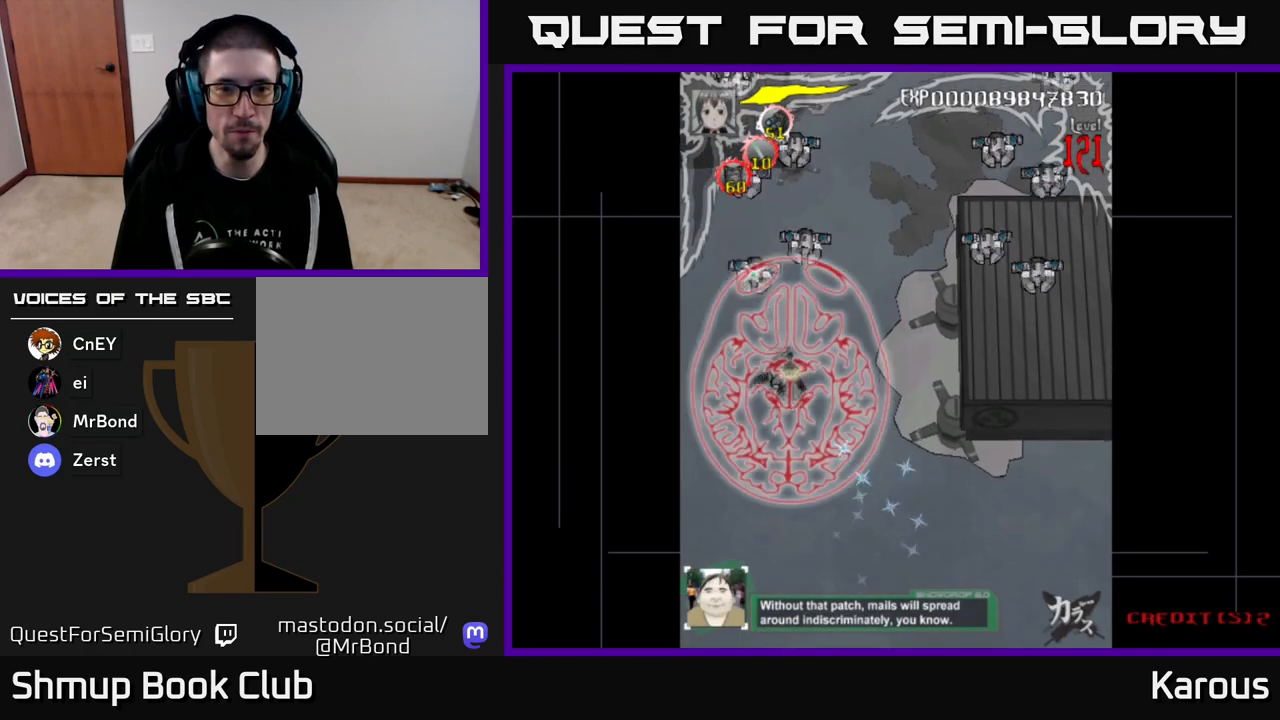
{"buttons": ["B", "DPAD_UP"], "events": [[183, "DPAD_LEFT", "up"], [200, "DPAD_RIGHT", "down"], [200, "DPAD_UP", "up"], [283, "DPAD_RIGHT", "up"], [300, "DPAD_UP", "down"]]}
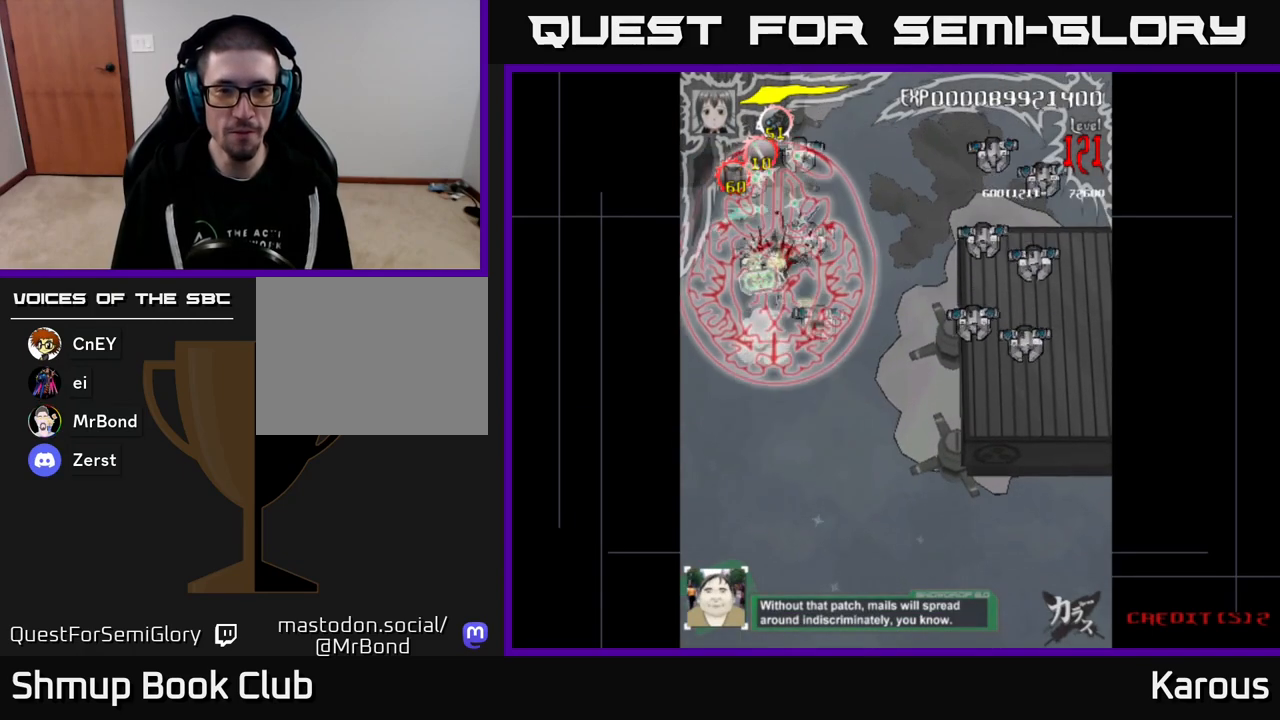
{"buttons": ["B", "DPAD_DOWN"], "events": [[183, "DPAD_RIGHT", "down"], [217, "DPAD_UP", "up"], [250, "DPAD_DOWN", "down"], [333, "DPAD_RIGHT", "up"]]}
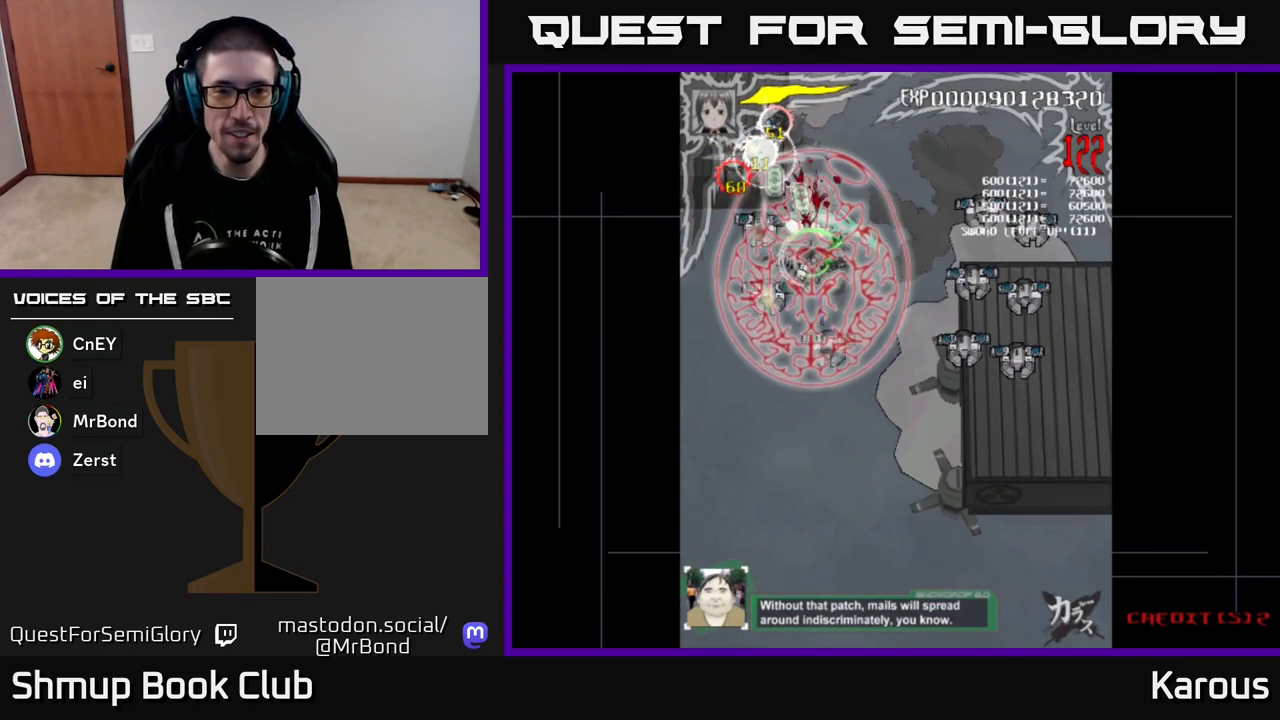
{"buttons": ["B", "DPAD_RIGHT"], "events": [[283, "DPAD_RIGHT", "down"], [383, "DPAD_DOWN", "up"]]}